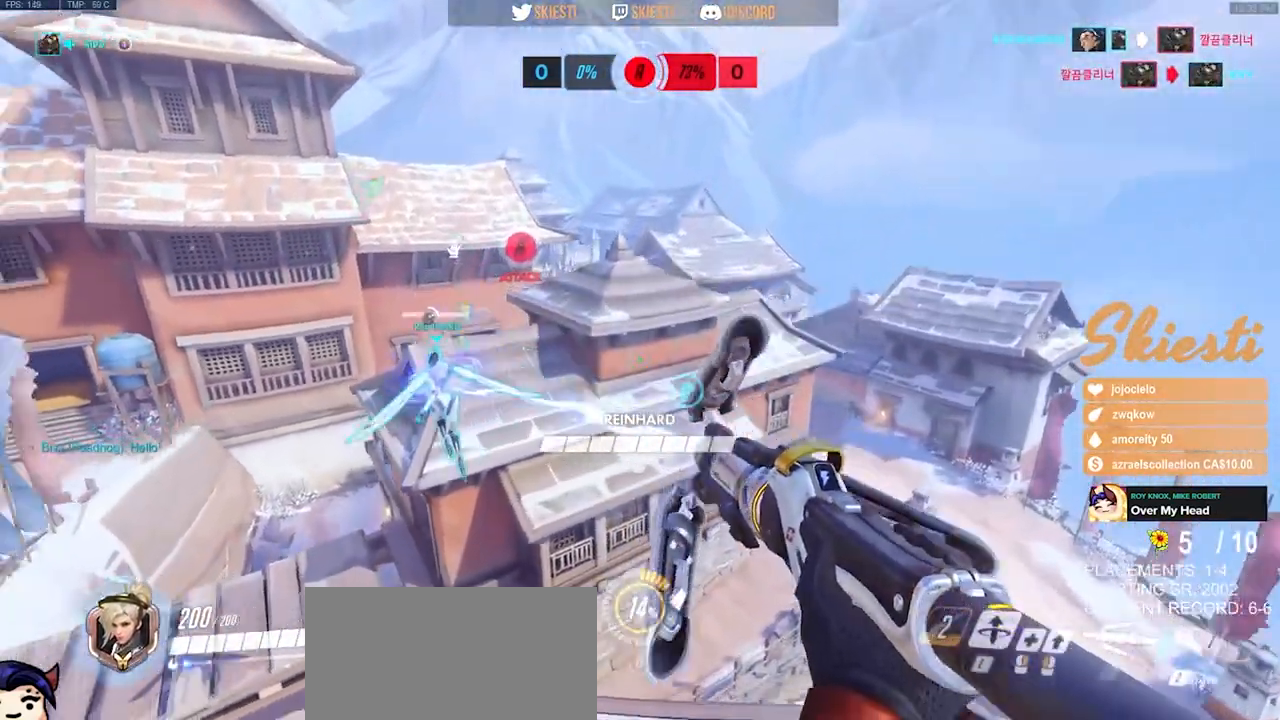
Gameplay with keyboard and mouse; each line is a JSON object with the keys and mouse buttons held at the frame after it. "events" lists presses ("down") and releases ("up") of "a", "ctrl", "d", "e", "q", "s", "shift", "space", "w", "mouse_left", "mouse_wheel", "mouse_right", "mouse_mb4" and "mouse_mb5" between this image and that frame as [ms after this image, input, new state], when the widget could be followed in between. "mouse_left", "mouse_wheel", "mouse_right", "mouse_mb4", "mouse_mb5" = the "left", "wheel", "right", "mb4", "mb5" buttons of the "mouse" list. No other keys are recorded. "wheel" means that the mouse wheel is clicked or scrolled. Mouse movement is not recorded.
{"keys": ["space", "w"], "mouse": ["left"], "events": [[400, "space", "down"]]}
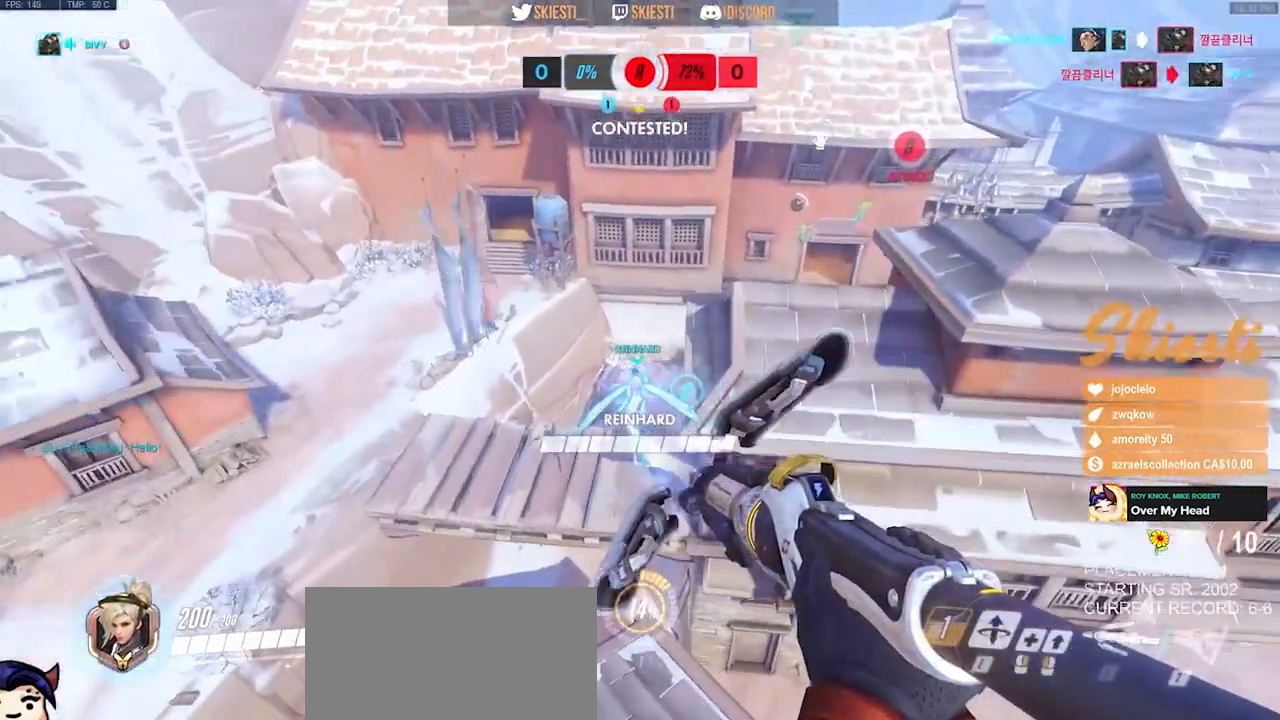
{"keys": ["a", "space", "w"], "mouse": ["left"], "events": [[50, "a", "down"]]}
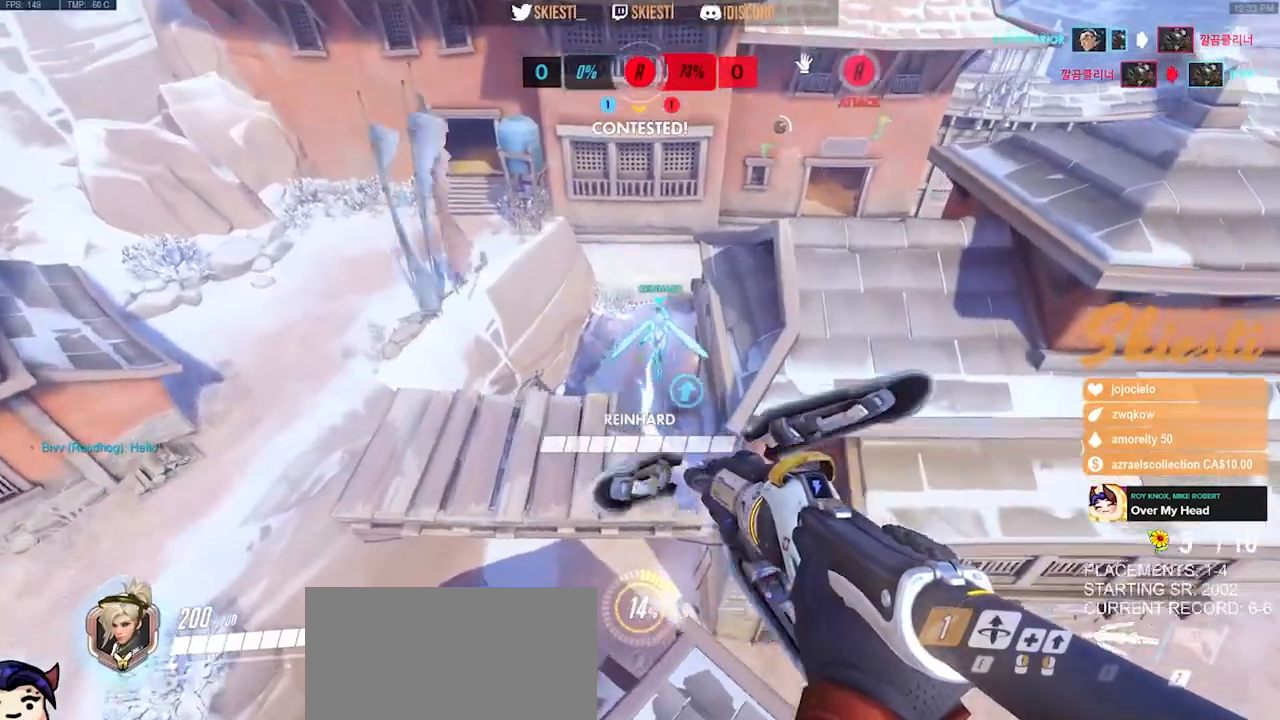
{"keys": ["shift", "space", "w"], "mouse": ["left"], "events": [[83, "shift", "down"], [200, "space", "up"], [283, "a", "up"], [417, "space", "down"]]}
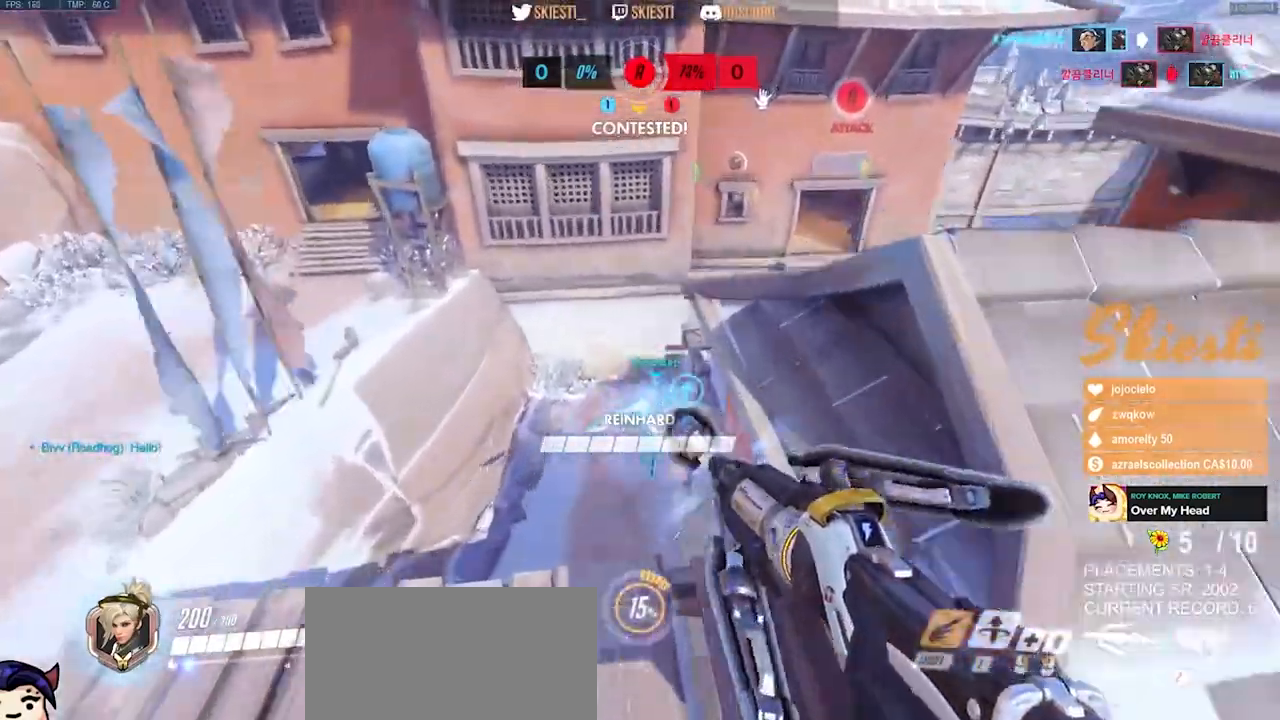
{"keys": ["d", "shift", "space", "w"], "mouse": ["left"], "events": [[450, "d", "down"]]}
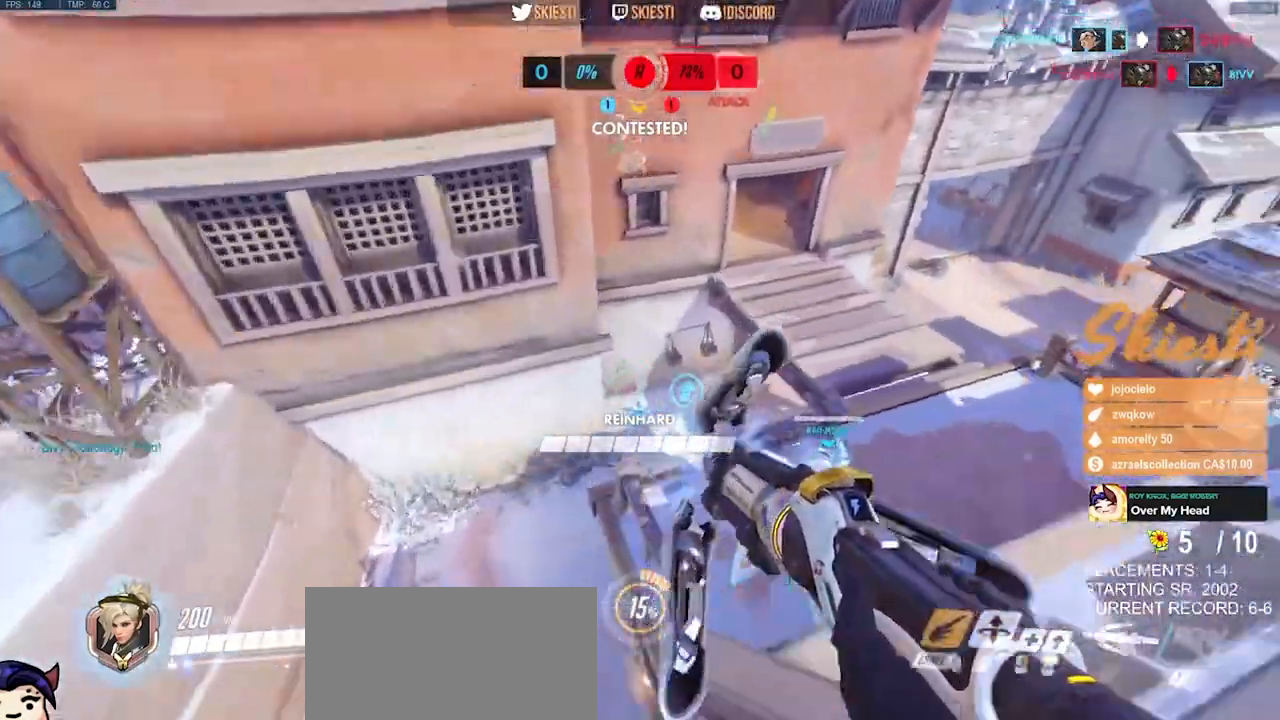
{"keys": ["d", "shift", "space", "w"], "mouse": ["left"], "events": []}
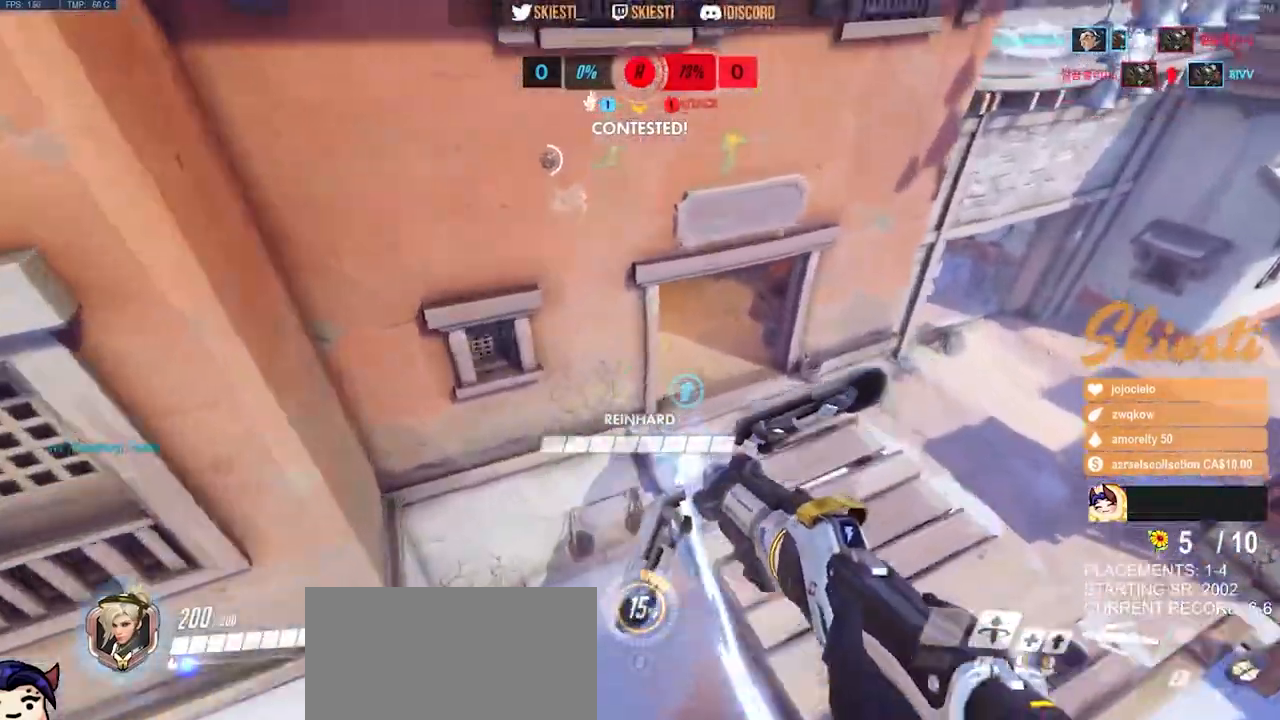
{"keys": ["d", "shift", "space", "w"], "mouse": ["left"], "events": []}
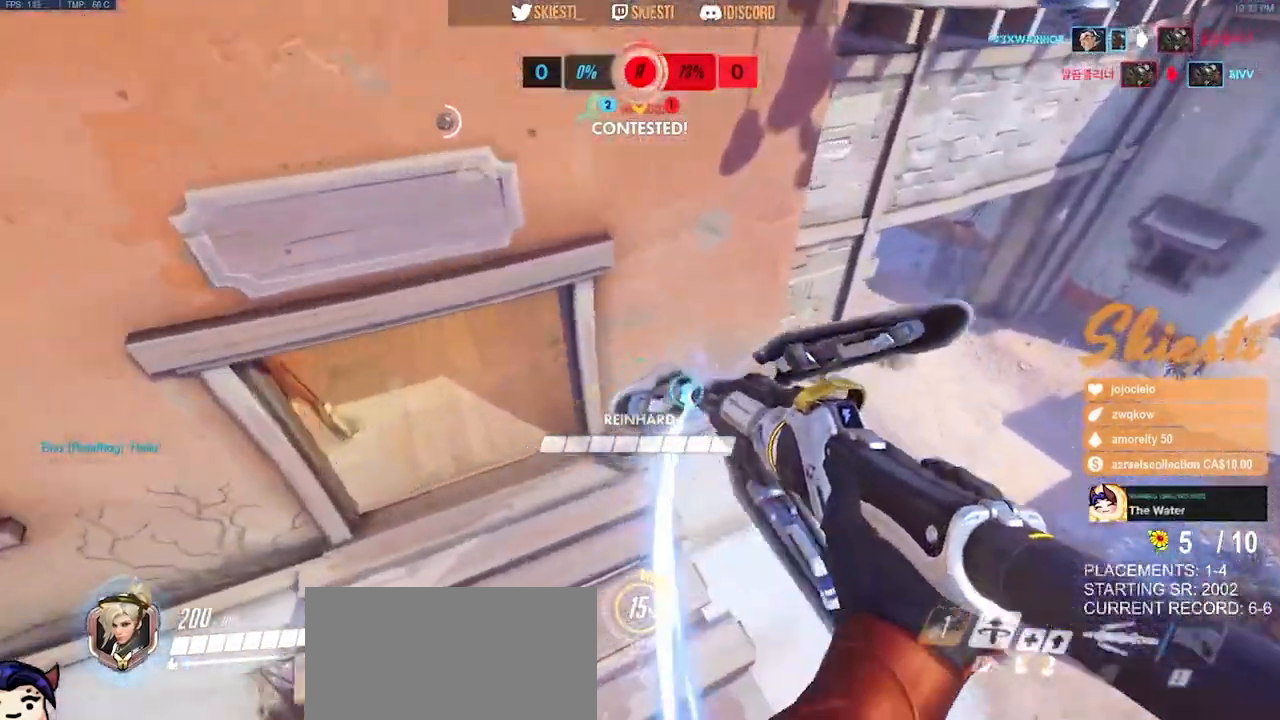
{"keys": ["d", "space", "w"], "mouse": ["left"], "events": [[417, "shift", "up"]]}
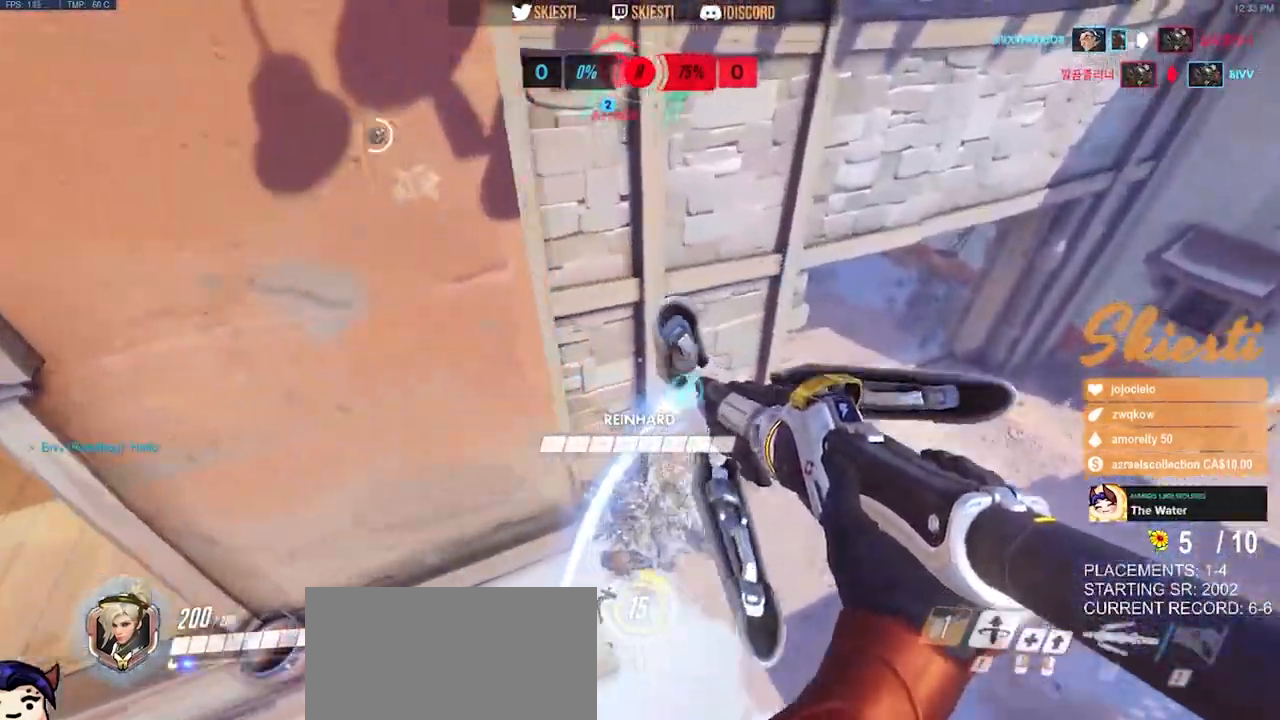
{"keys": ["d", "w"], "mouse": ["left"], "events": [[200, "space", "up"]]}
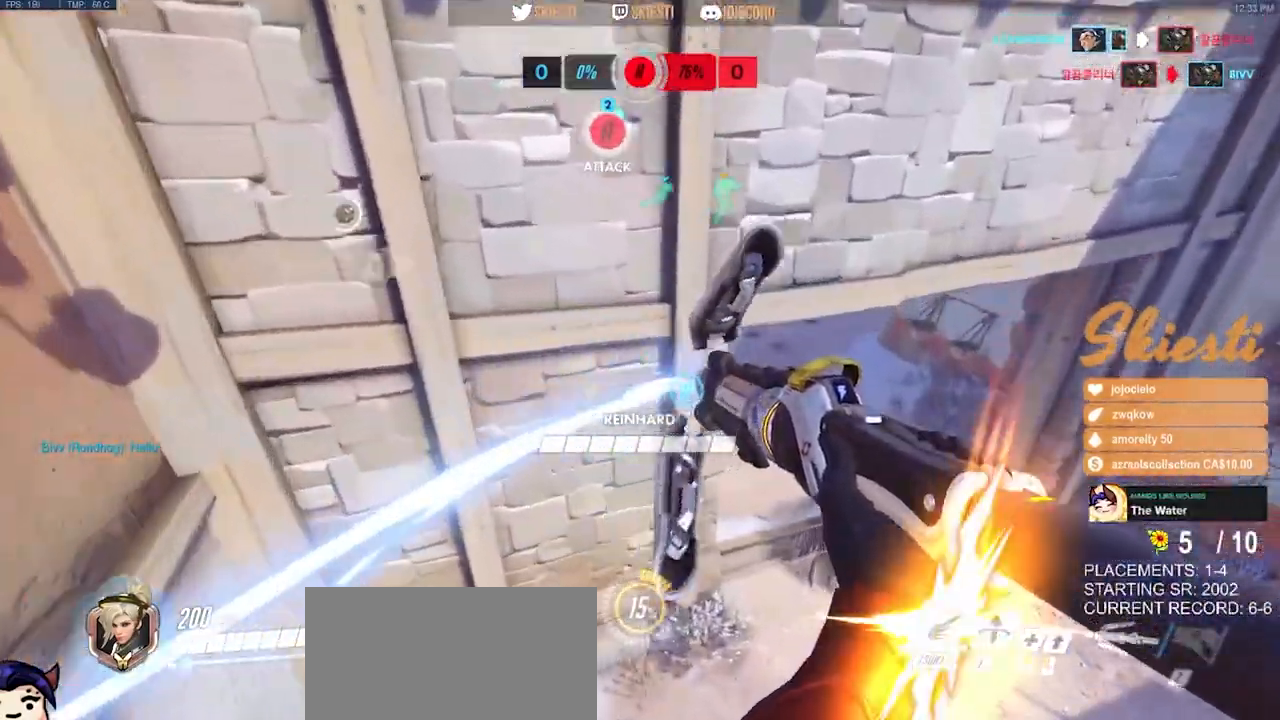
{"keys": ["d", "w"], "mouse": ["left"], "events": []}
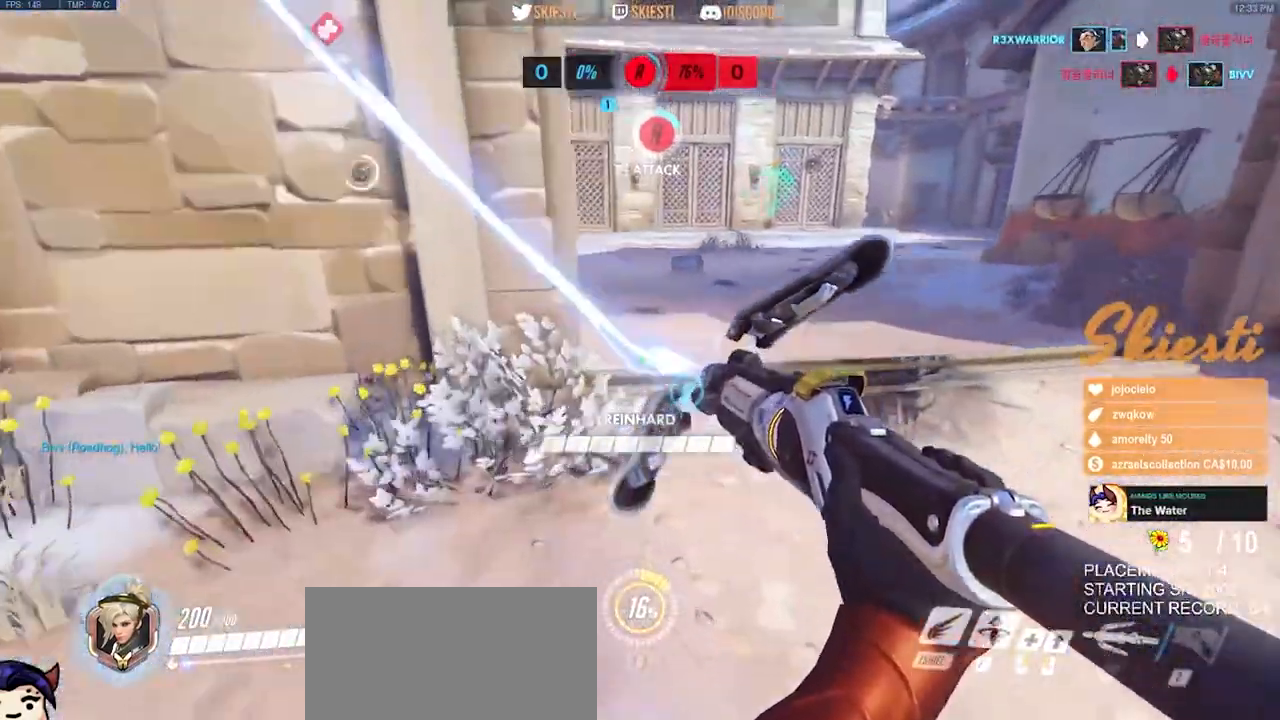
{"keys": ["d", "w"], "mouse": ["left"], "events": [[167, "space", "down"], [450, "space", "up"]]}
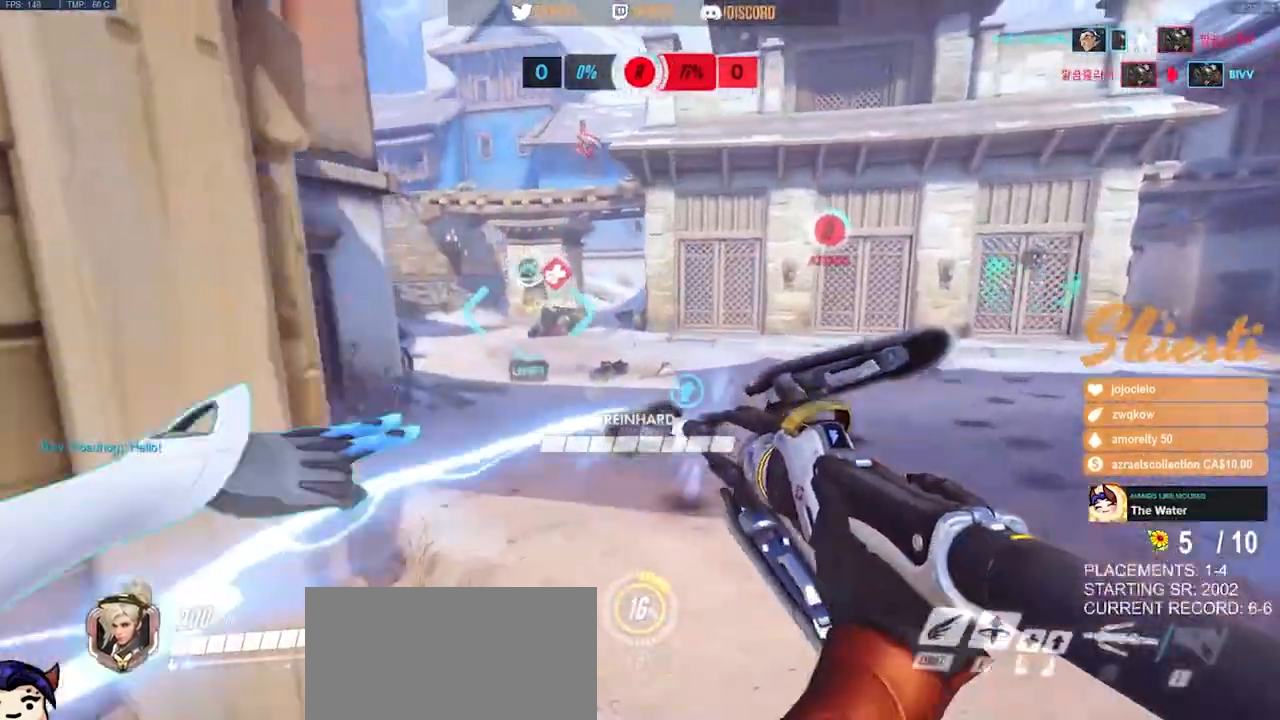
{"keys": ["d", "shift", "w"], "mouse": ["left"], "events": [[483, "shift", "down"]]}
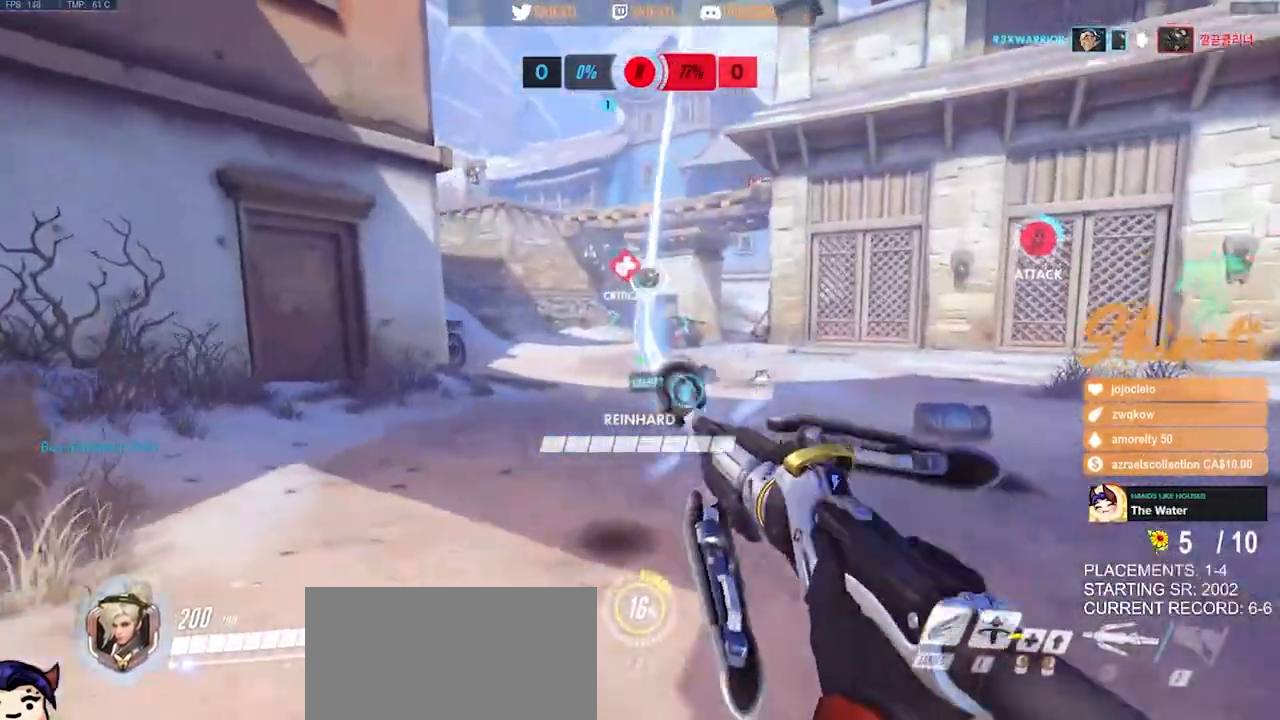
{"keys": ["d", "shift", "w"], "mouse": [], "events": [[417, "mouse_left", "up"]]}
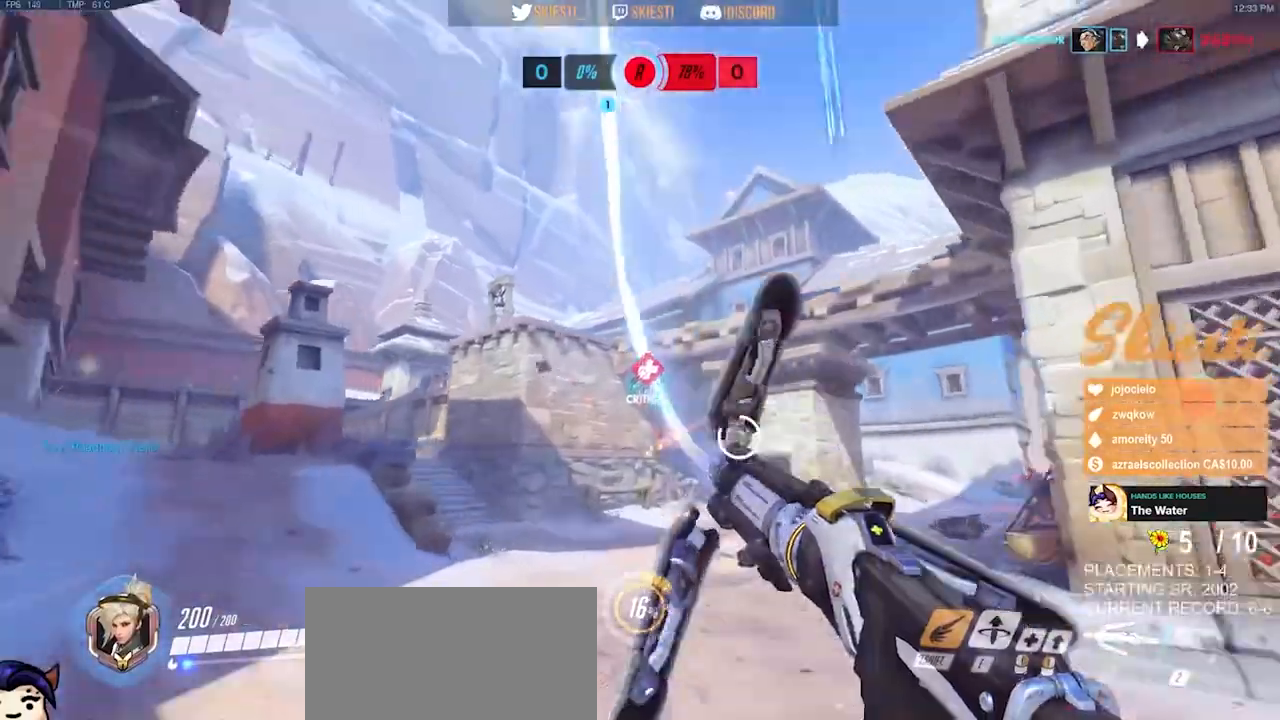
{"keys": ["d"], "mouse": ["right"], "events": [[17, "mouse_right", "down"], [50, "w", "up"], [67, "shift", "up"]]}
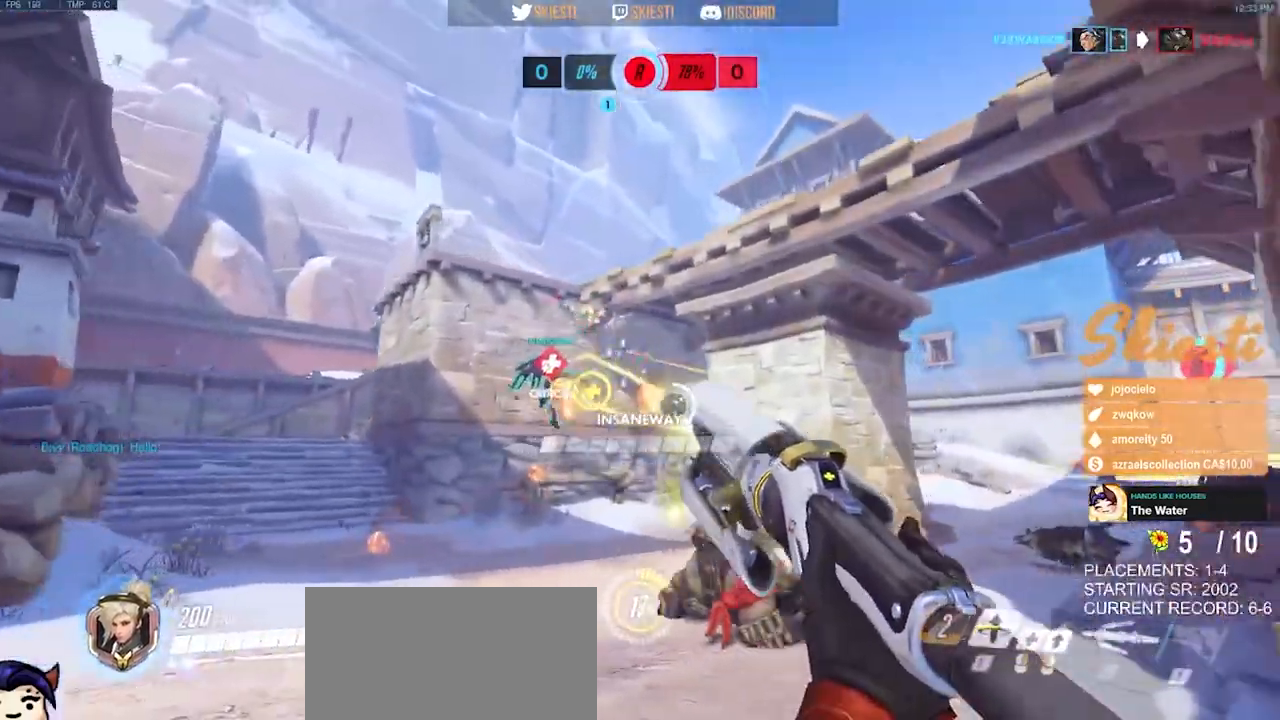
{"keys": ["d", "s"], "mouse": ["right"], "events": [[50, "s", "down"], [133, "space", "down"], [450, "space", "up"]]}
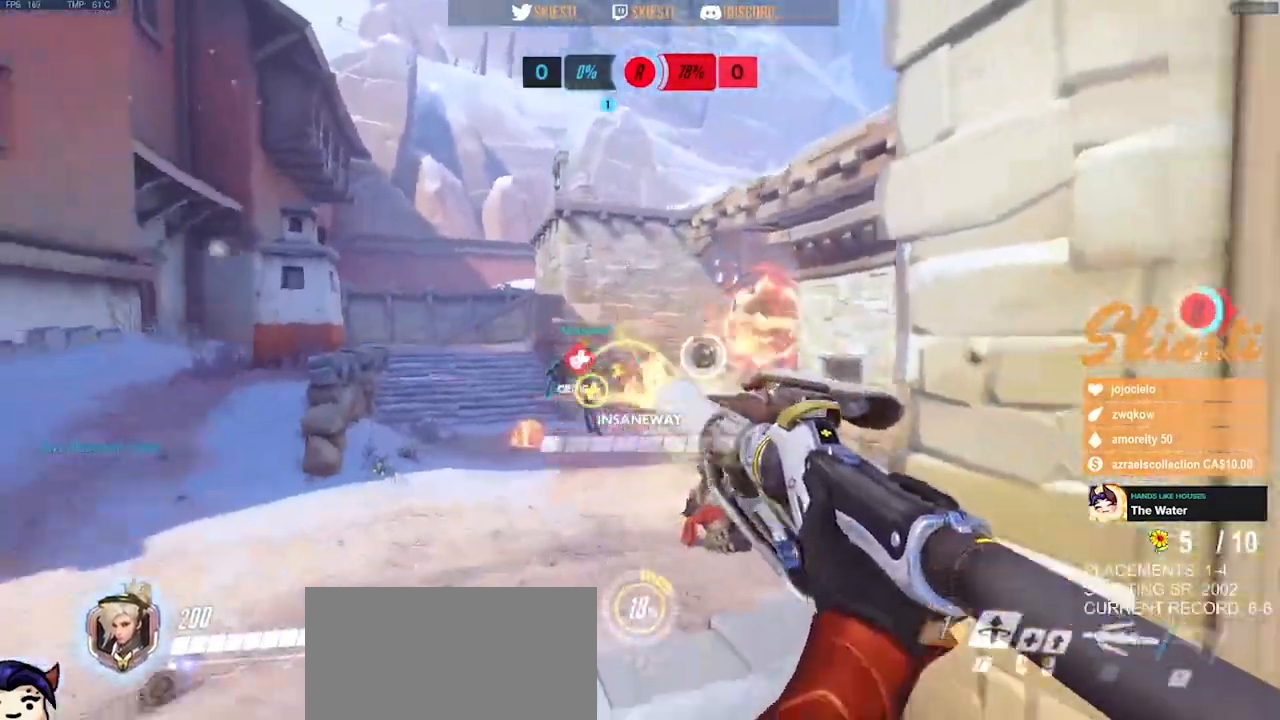
{"keys": ["a"], "mouse": ["right"], "events": [[217, "a", "down"], [450, "s", "up"], [467, "d", "up"]]}
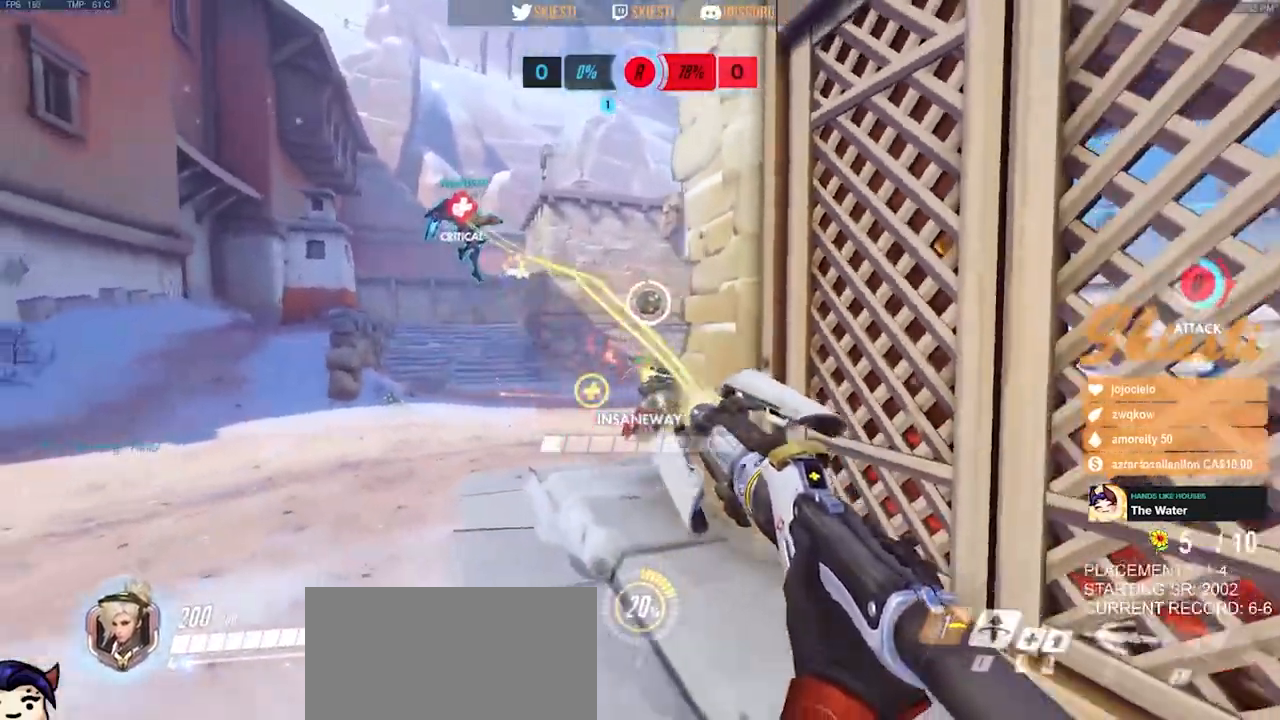
{"keys": ["s"], "mouse": ["right"], "events": [[183, "s", "down"], [333, "a", "up"]]}
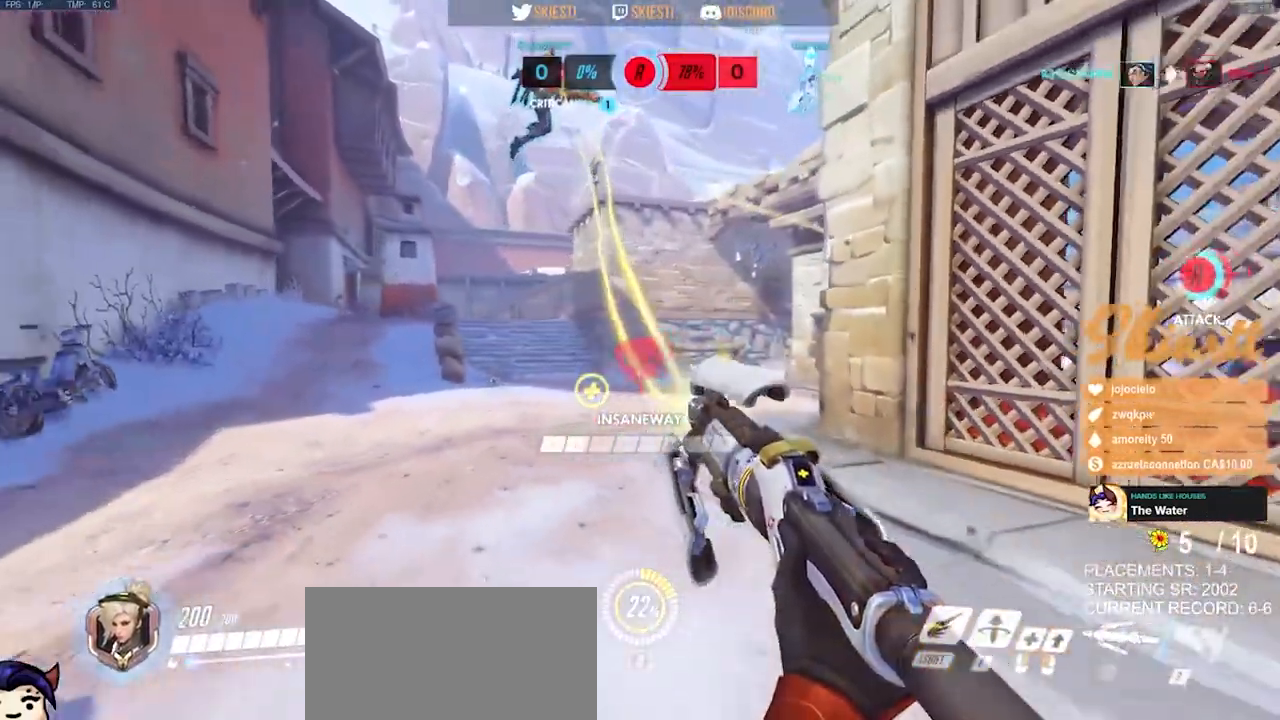
{"keys": ["s"], "mouse": ["right"], "events": []}
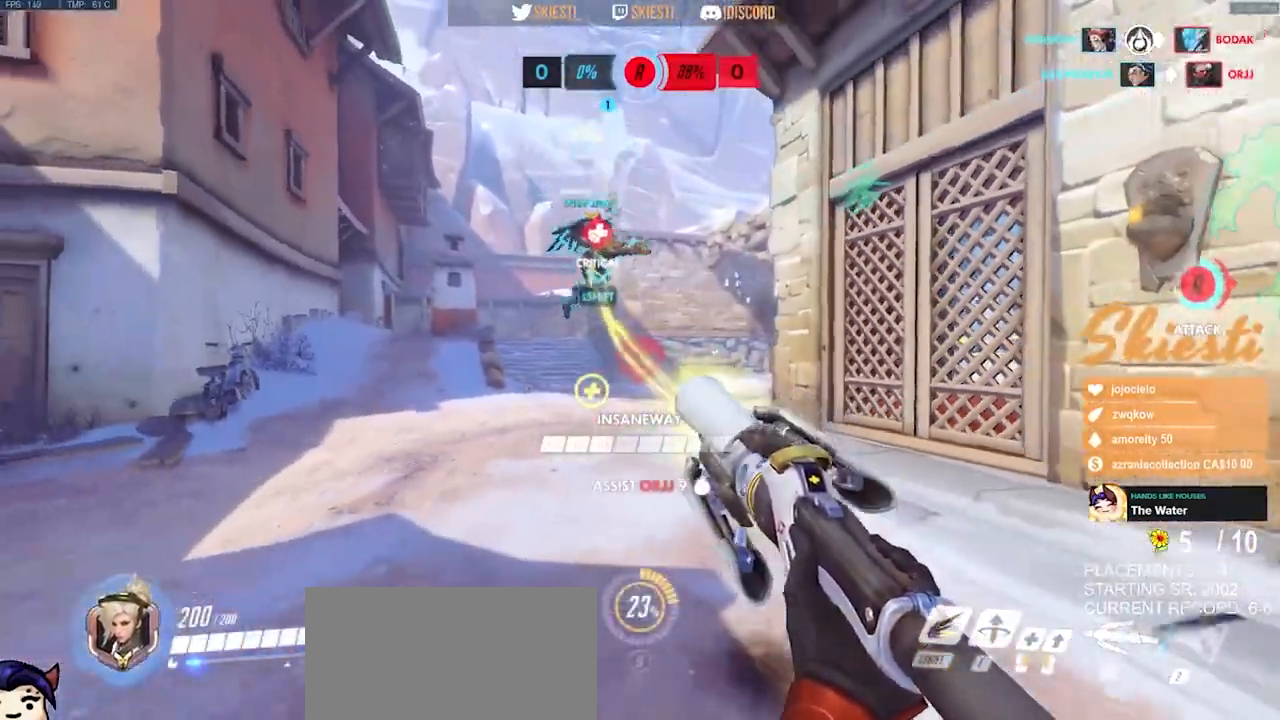
{"keys": ["s"], "mouse": ["right"], "events": []}
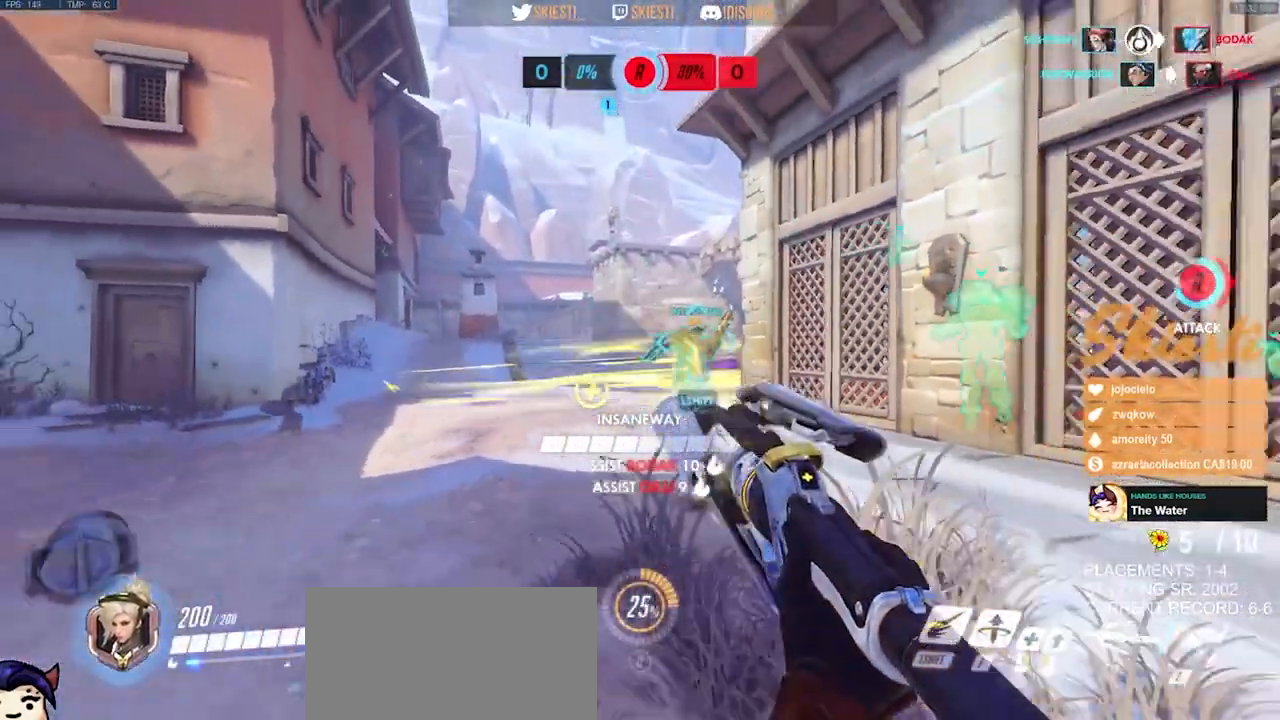
{"keys": ["ctrl", "shift"], "mouse": ["right"], "events": [[50, "ctrl", "down"], [50, "shift", "down"], [100, "s", "up"]]}
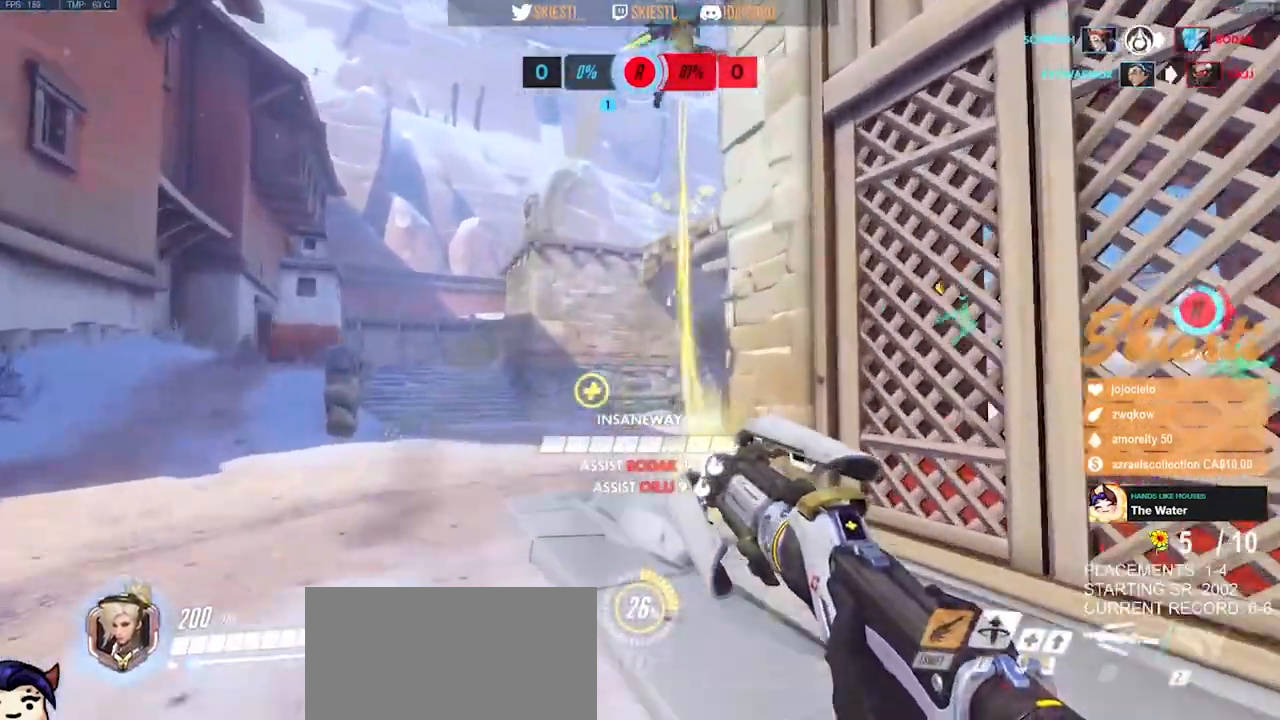
{"keys": ["d"], "mouse": ["right"]}
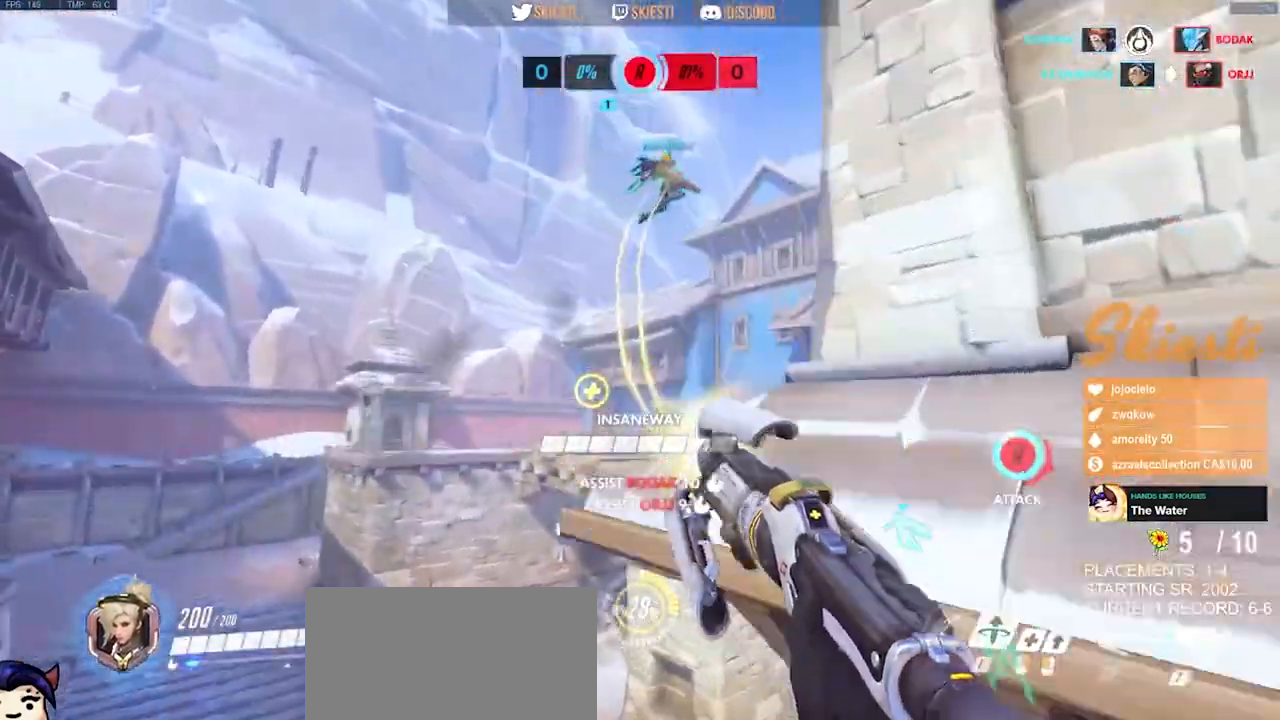
{"keys": ["d", "w"], "mouse": ["right"], "events": [[150, "w", "down"]]}
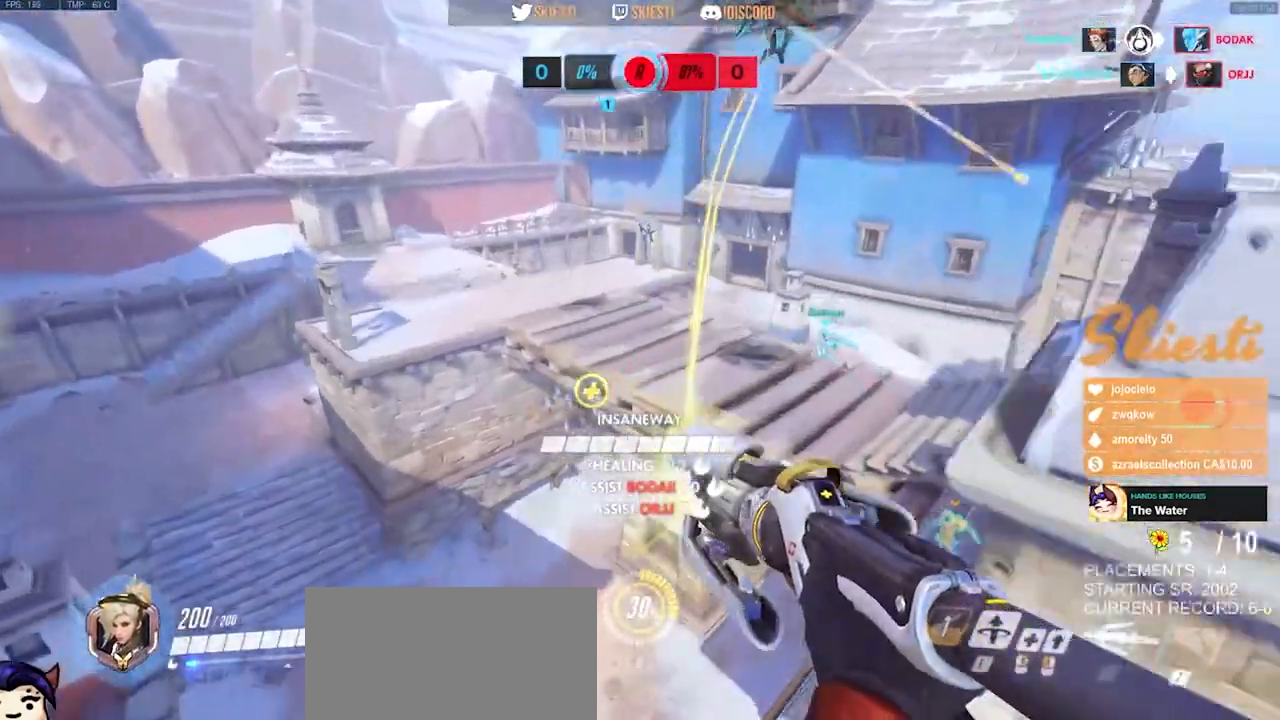
{"keys": ["d", "space", "w"], "mouse": ["left"], "events": [[167, "mouse_left", "down"], [350, "space", "down"], [367, "mouse_right", "up"]]}
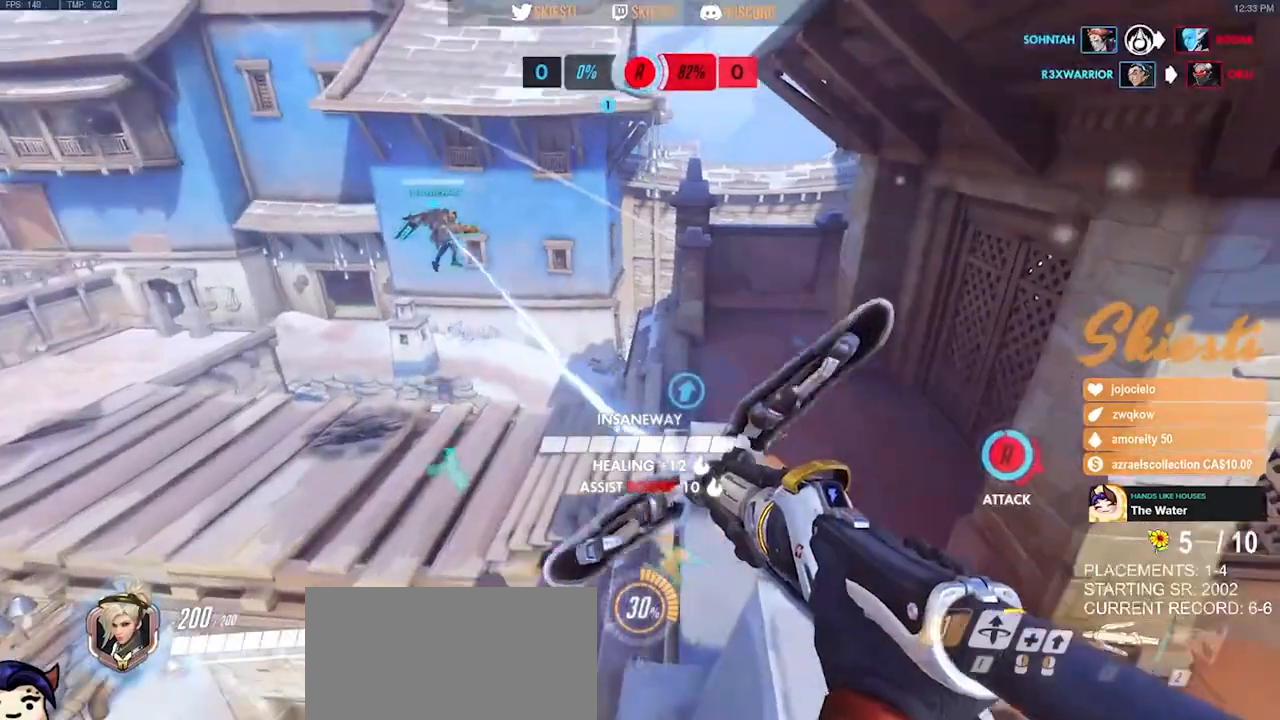
{"keys": ["a", "shift", "w"], "mouse": ["left"], "events": [[50, "a", "down"], [100, "d", "up"], [217, "space", "up"], [400, "shift", "down"]]}
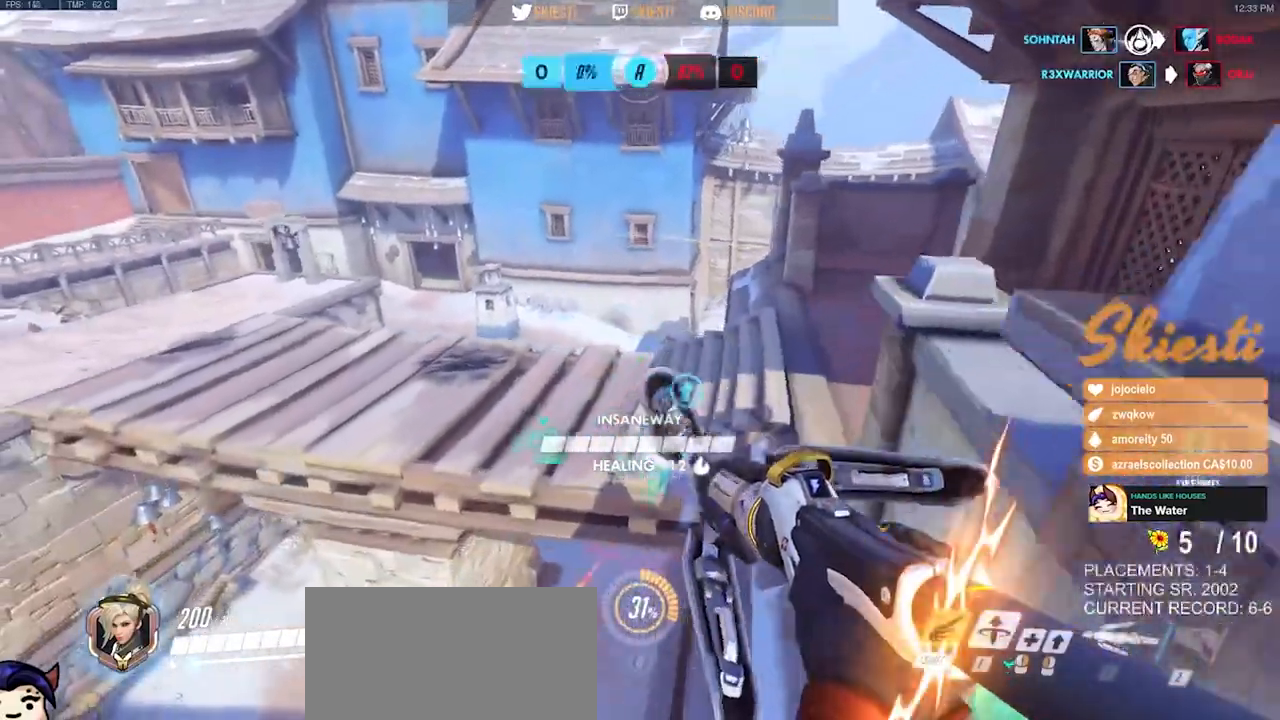
{"keys": ["shift", "w"], "mouse": ["left"], "events": [[450, "a", "up"]]}
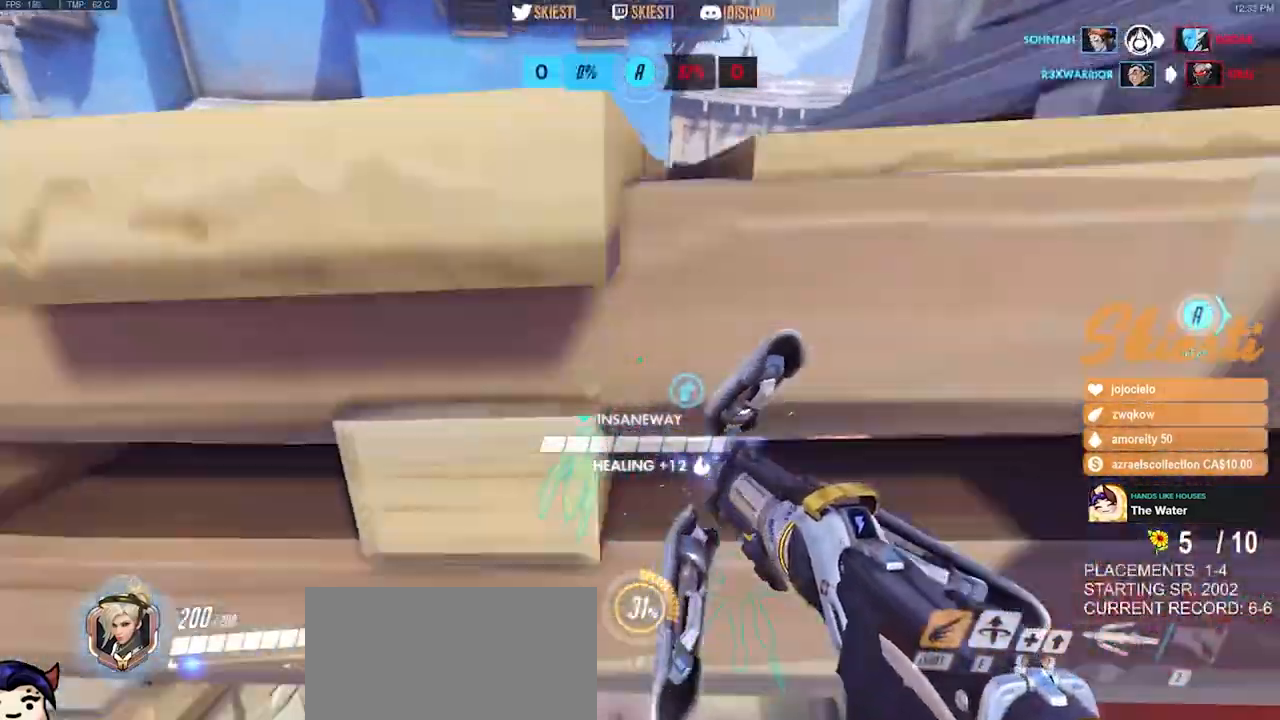
{"keys": ["d"], "mouse": ["right"], "events": [[167, "d", "down"], [167, "shift", "up"], [167, "w", "up"], [283, "mouse_left", "up"], [350, "mouse_right", "down"]]}
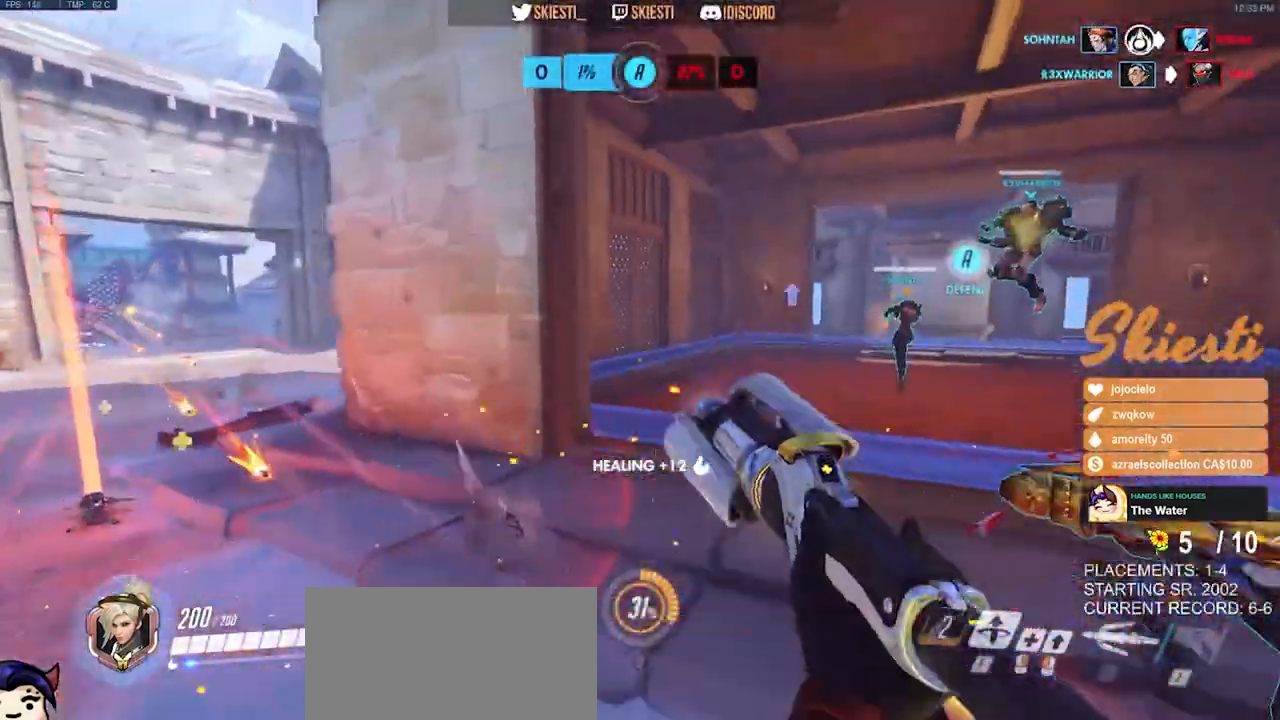
{"keys": ["d", "s", "space"], "mouse": ["right"], "events": [[233, "s", "down"], [233, "space", "down"]]}
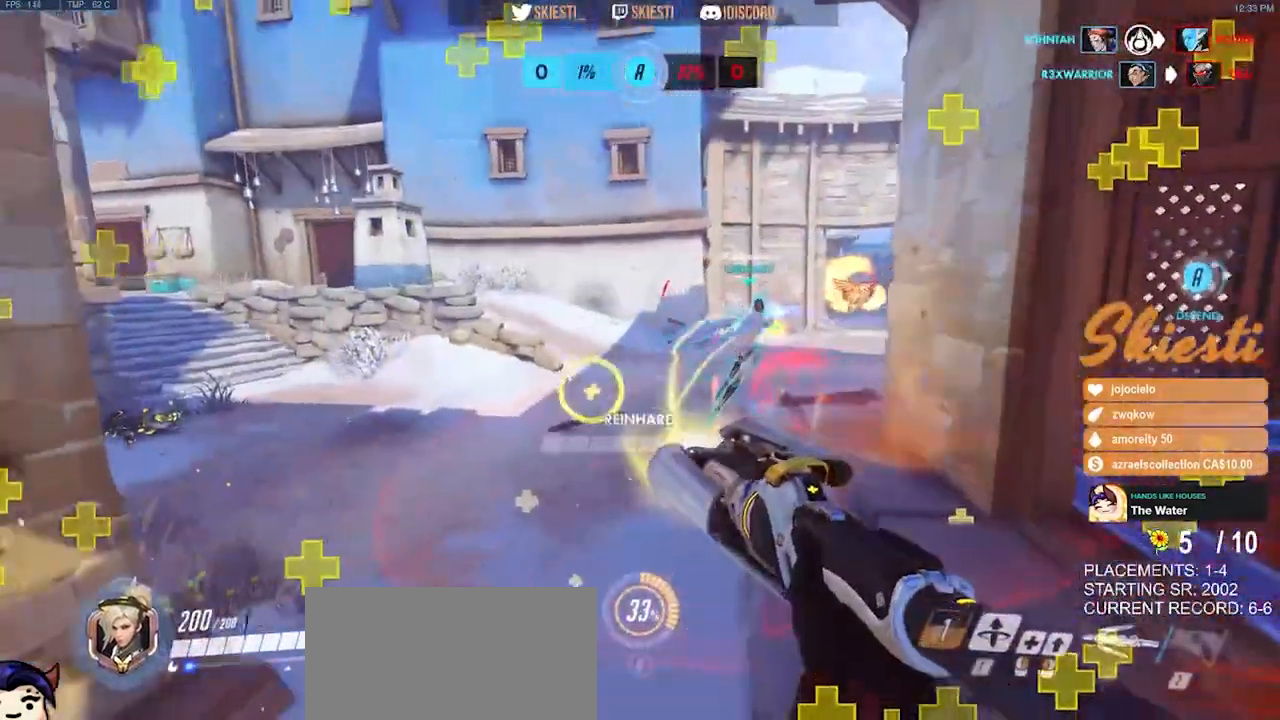
{"keys": ["a", "s"], "mouse": ["left", "right"], "events": [[333, "space", "up"], [367, "mouse_left", "down"], [417, "a", "down"], [417, "d", "up"]]}
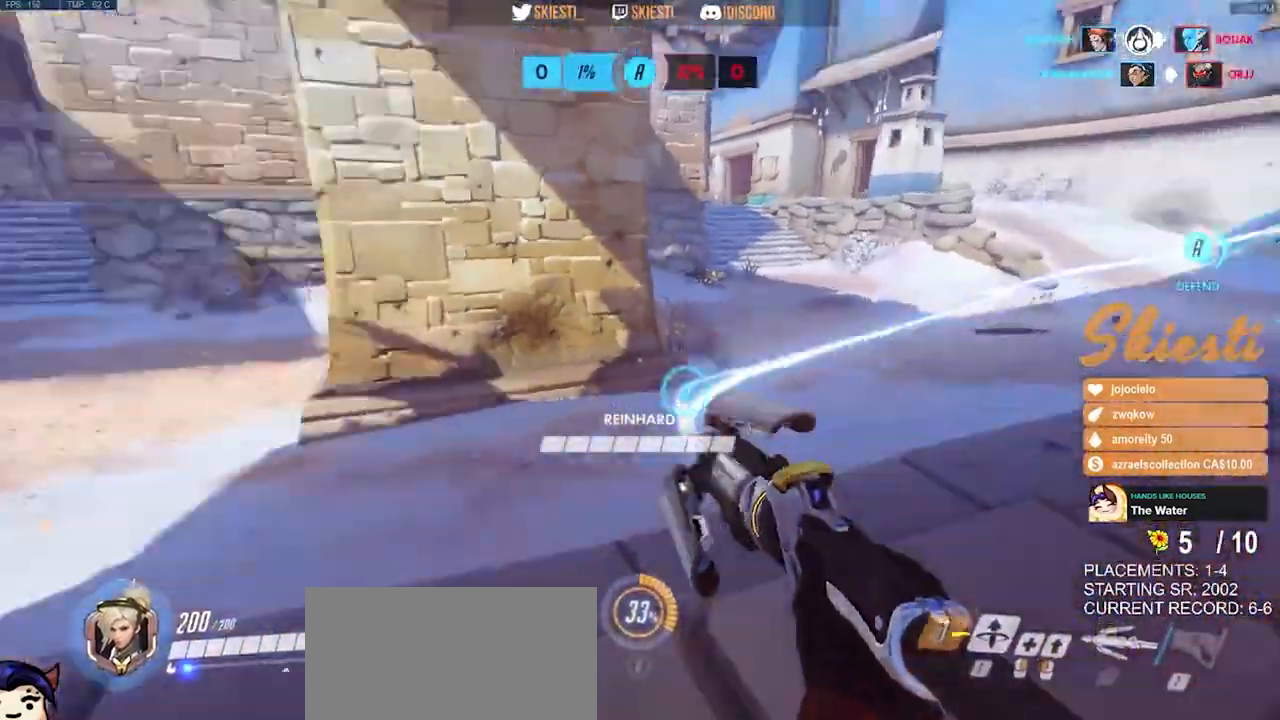
{"keys": ["a", "w"], "mouse": ["left", "right"], "events": [[50, "mouse_right", "up"], [133, "s", "up"], [250, "mouse_left", "up"], [283, "w", "down"], [300, "mouse_left", "down"], [417, "mouse_right", "down"]]}
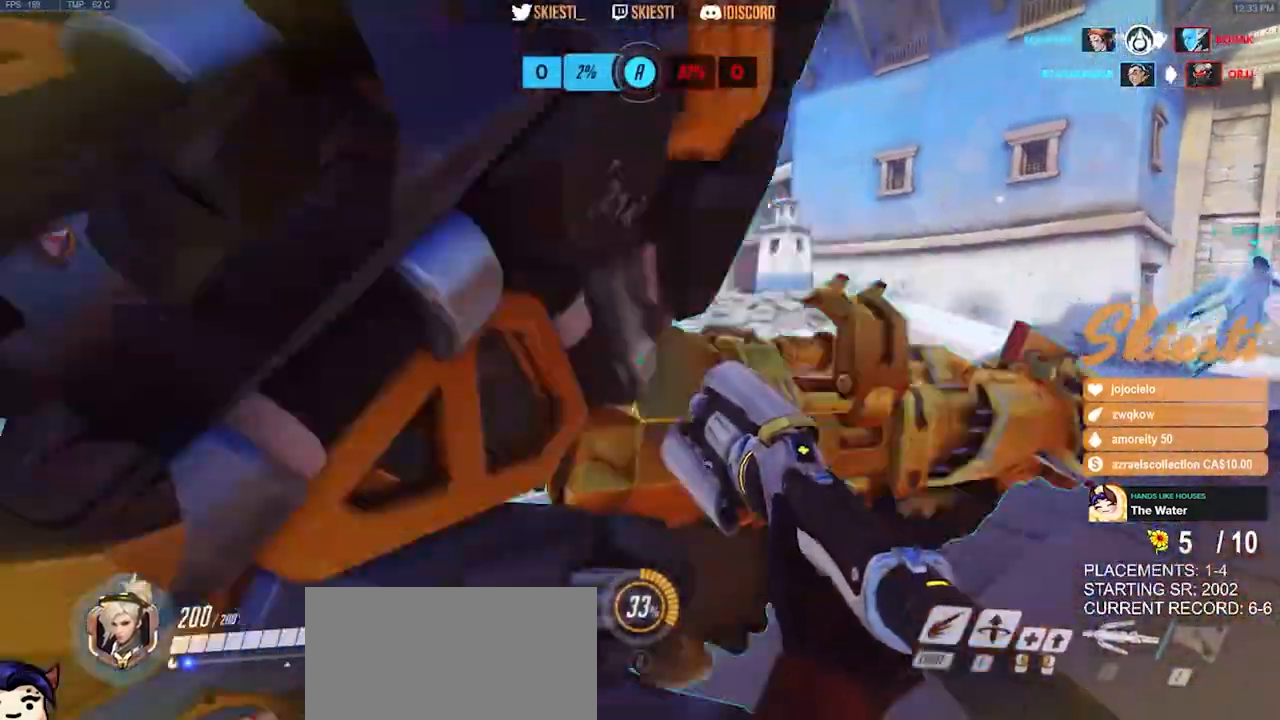
{"keys": ["a", "s"], "mouse": ["right"], "events": [[33, "w", "up"], [83, "mouse_left", "up"], [233, "s", "down"]]}
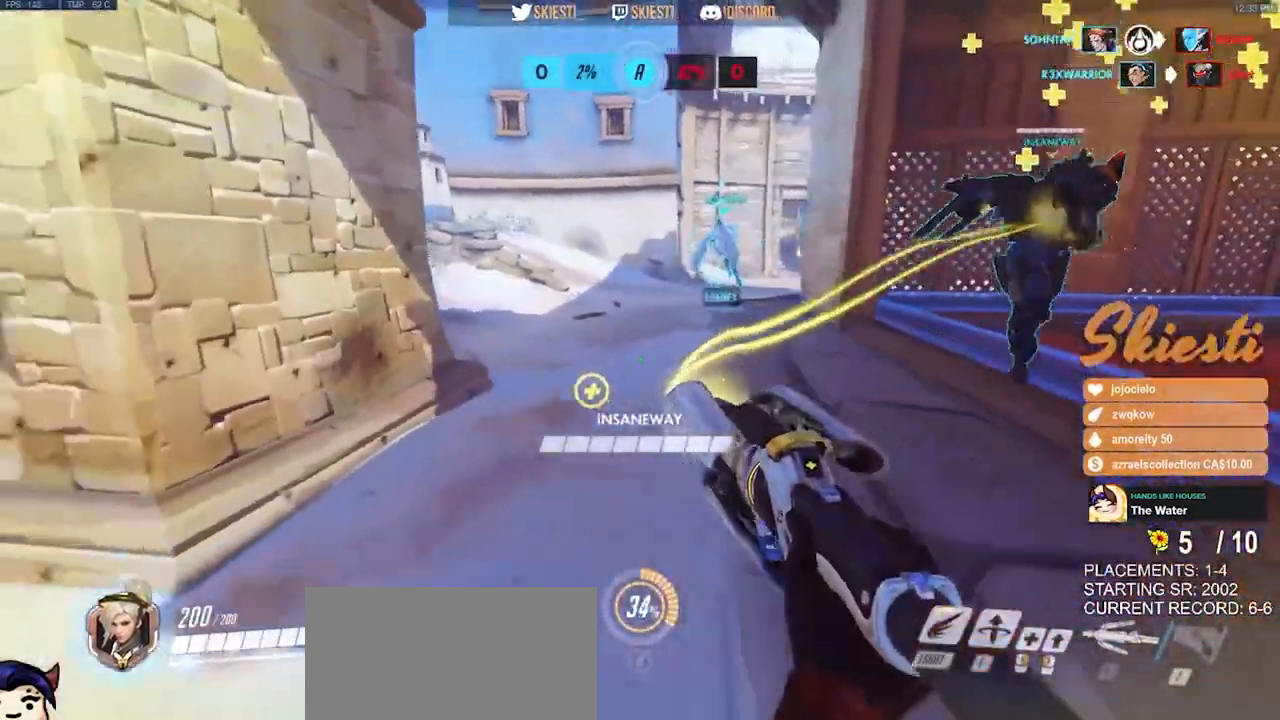
{"keys": ["d"], "mouse": ["left"]}